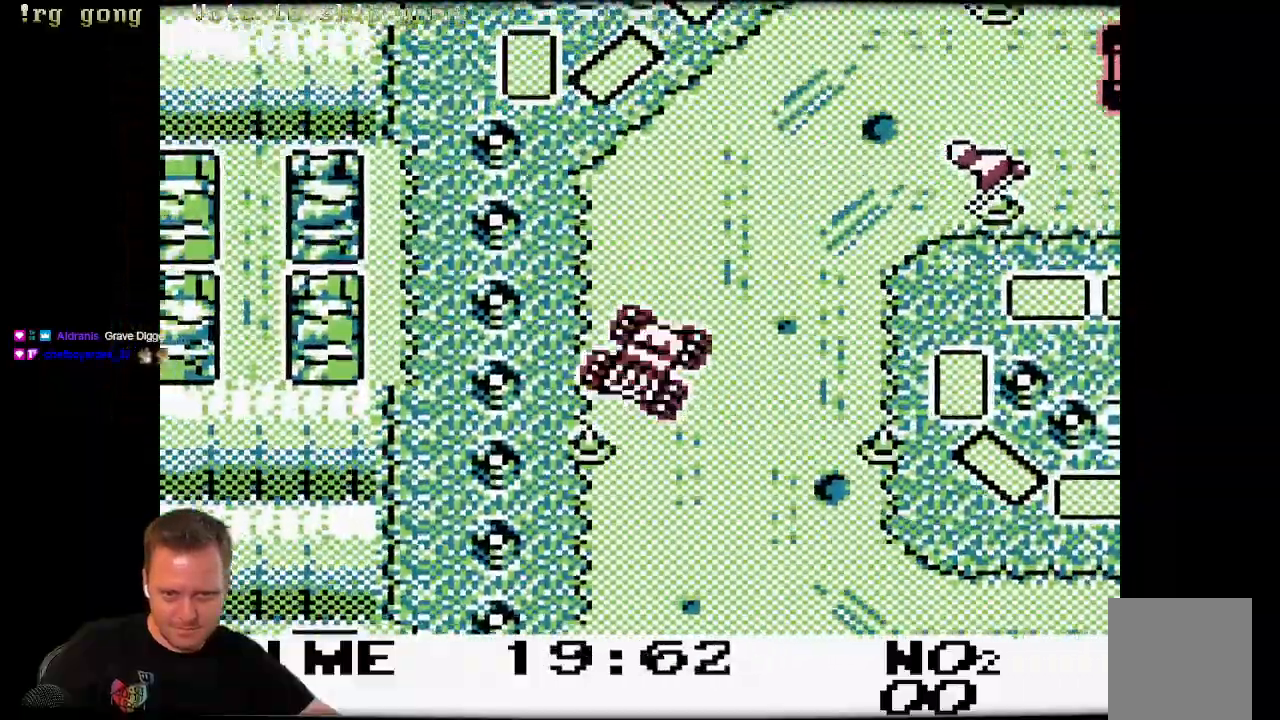
Gameplay with a controller (Xbox layout); each line is a JSON object with the inputs held at the frame after it (dt_ms = milliseconds from this image to that frame). "events" lists button and stick changes between this image and that frame as [ms after this image, input, new state], when the widget could be followed in between.
{"dt_ms": 500, "buttons": ["A", "DPAD_RIGHT"], "left_stick": "center", "right_stick": "center", "events": [[283, "A", "up"], [383, "A", "down"]]}
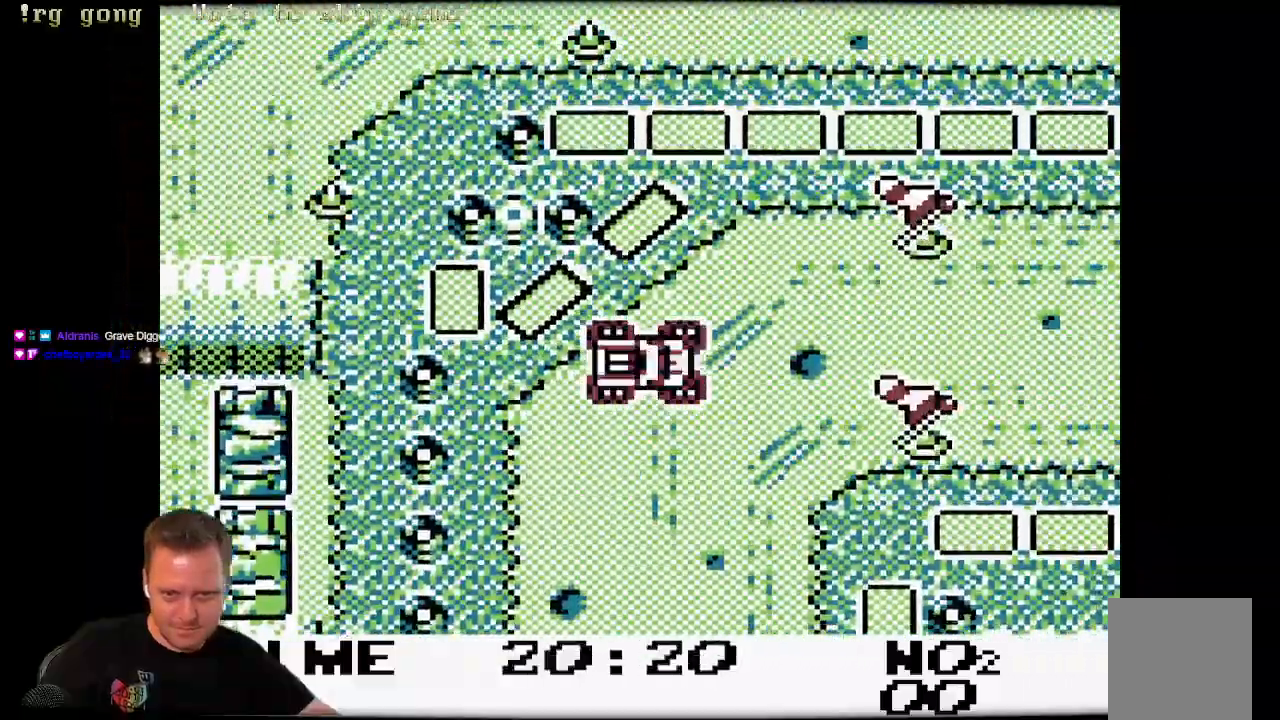
{"dt_ms": 500, "buttons": ["A"], "left_stick": "center", "right_stick": "center", "events": [[100, "DPAD_RIGHT", "up"]]}
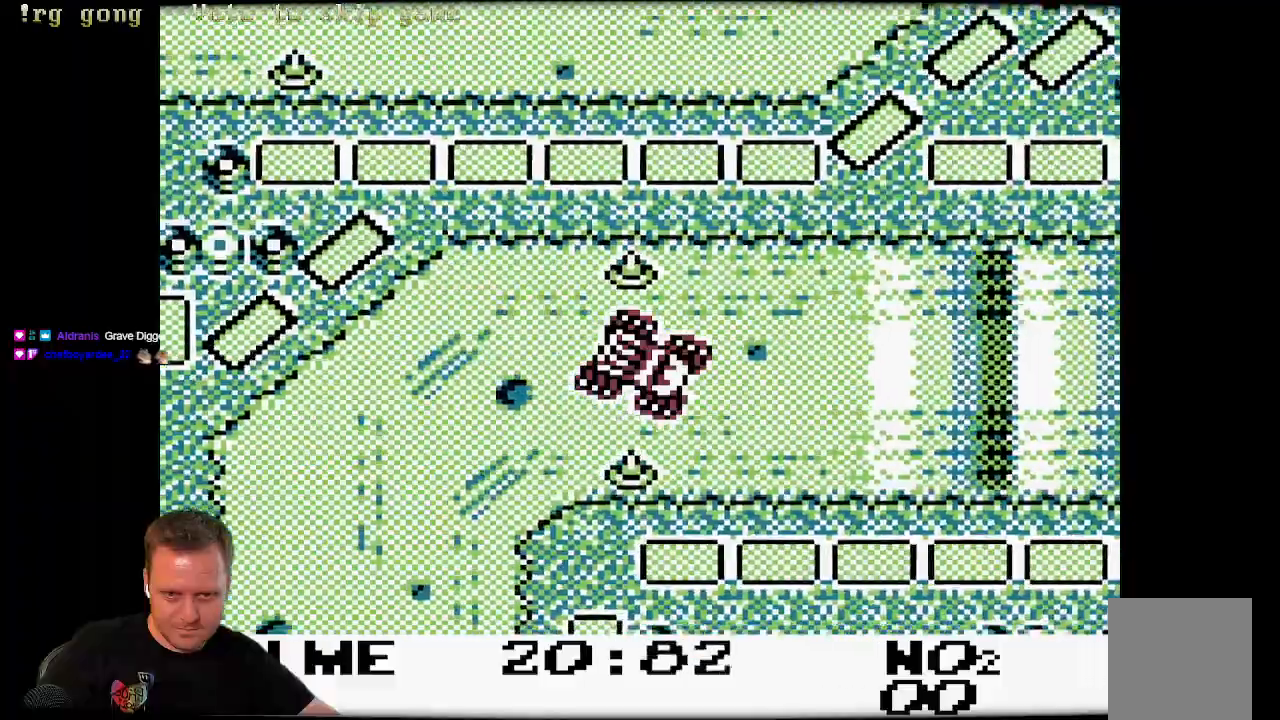
{"dt_ms": 500, "buttons": ["A"], "left_stick": "center", "right_stick": "center", "events": [[83, "DPAD_LEFT", "down"], [350, "DPAD_LEFT", "up"]]}
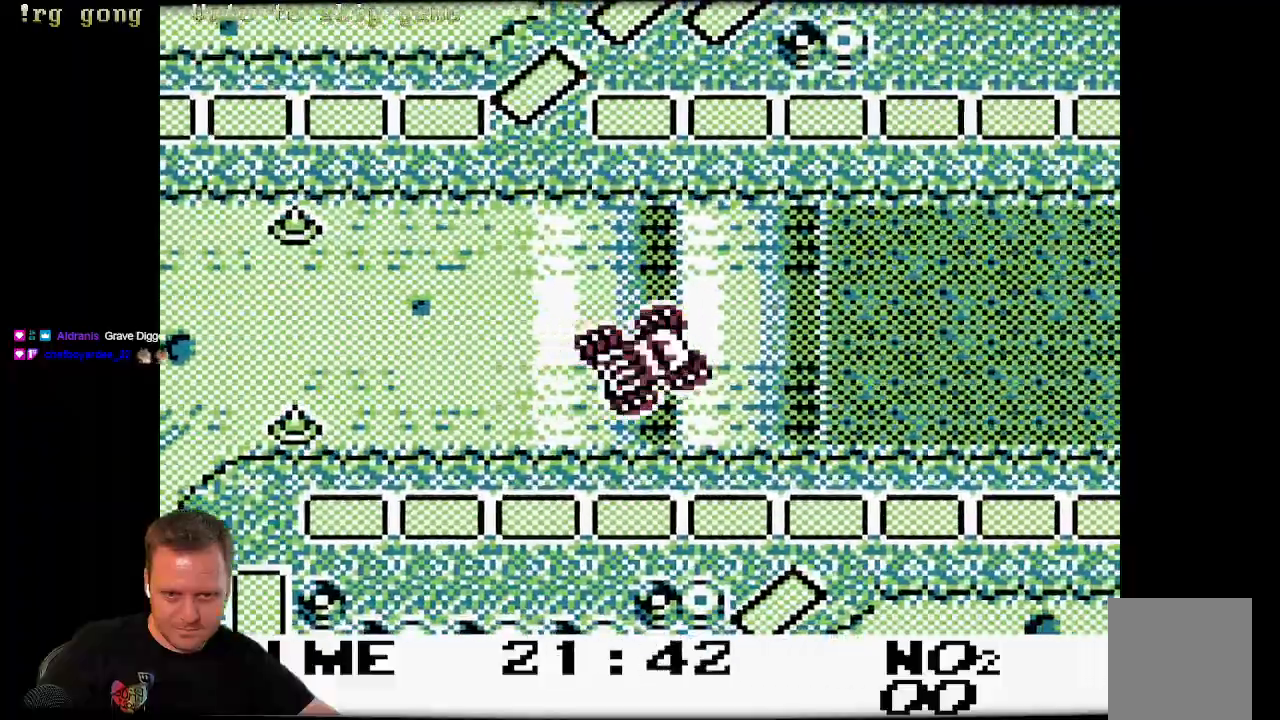
{"dt_ms": 500, "buttons": ["A"], "left_stick": "center", "right_stick": "center", "events": [[300, "DPAD_RIGHT", "down"], [433, "DPAD_RIGHT", "up"]]}
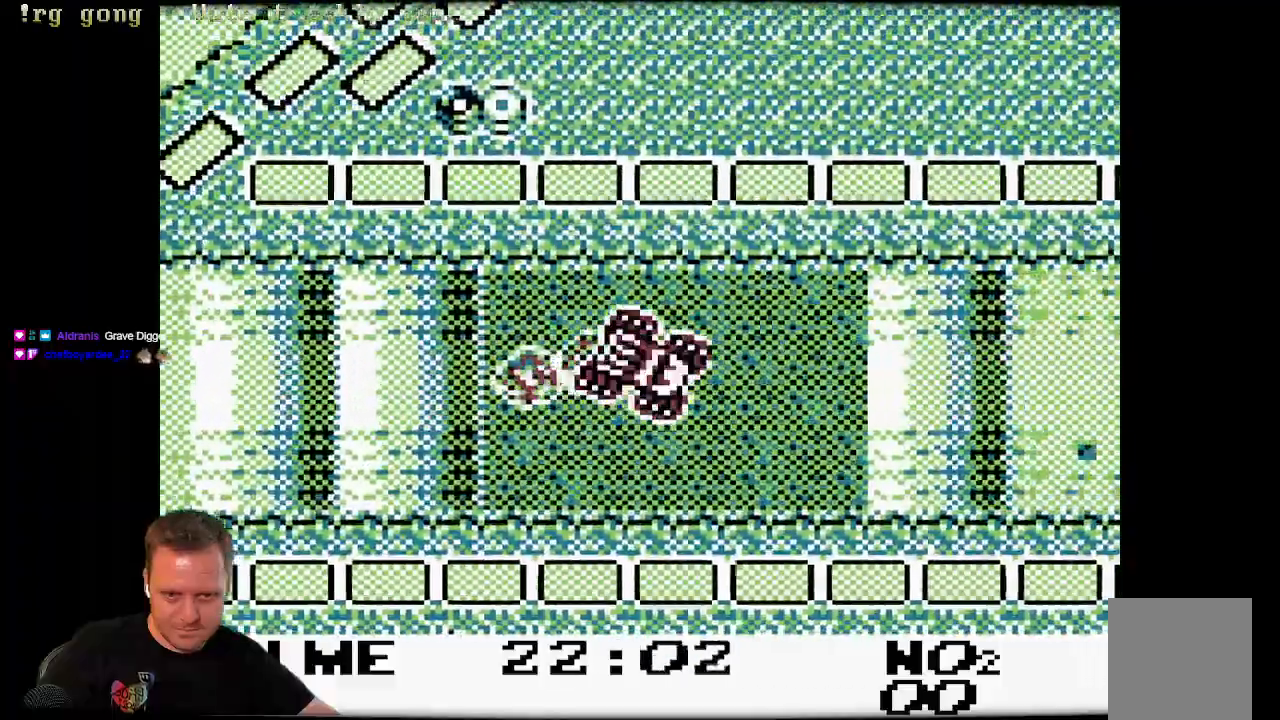
{"dt_ms": 500, "buttons": ["A"], "left_stick": "center", "right_stick": "center", "events": []}
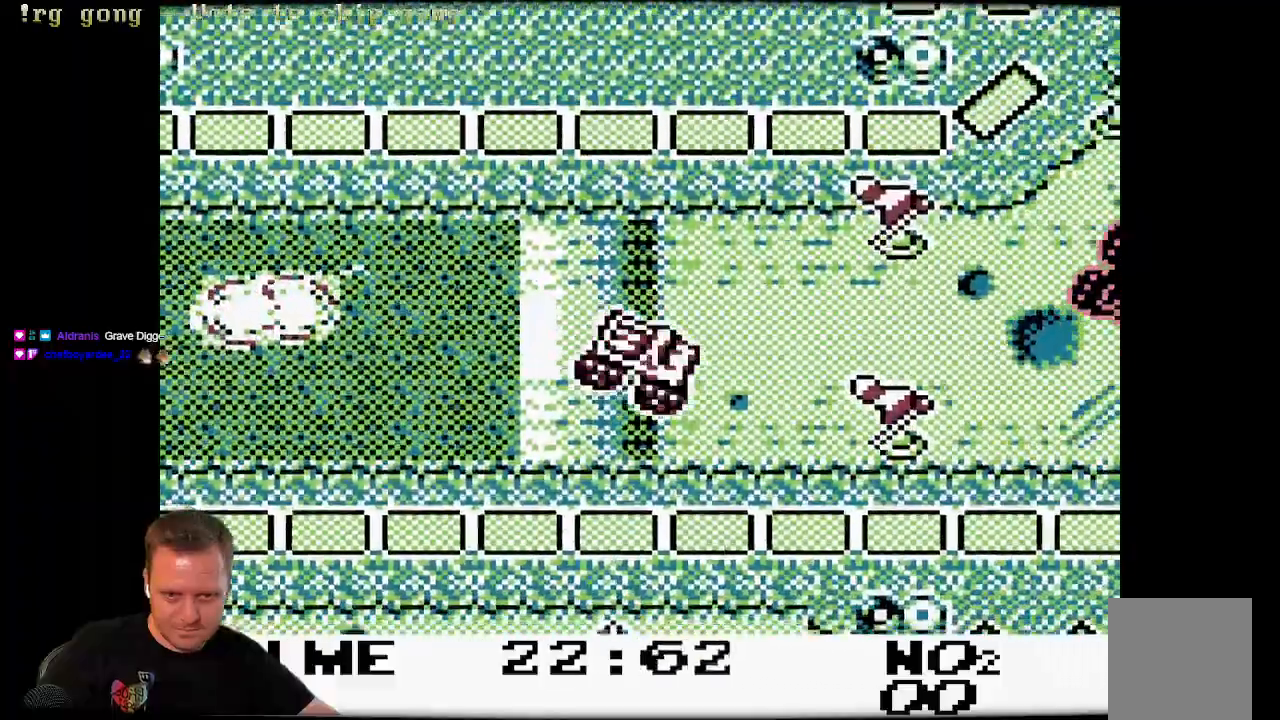
{"dt_ms": 500, "buttons": ["A", "DPAD_LEFT"], "left_stick": "center", "right_stick": "center", "events": [[17, "DPAD_LEFT", "down"], [133, "DPAD_LEFT", "up"], [350, "DPAD_LEFT", "down"]]}
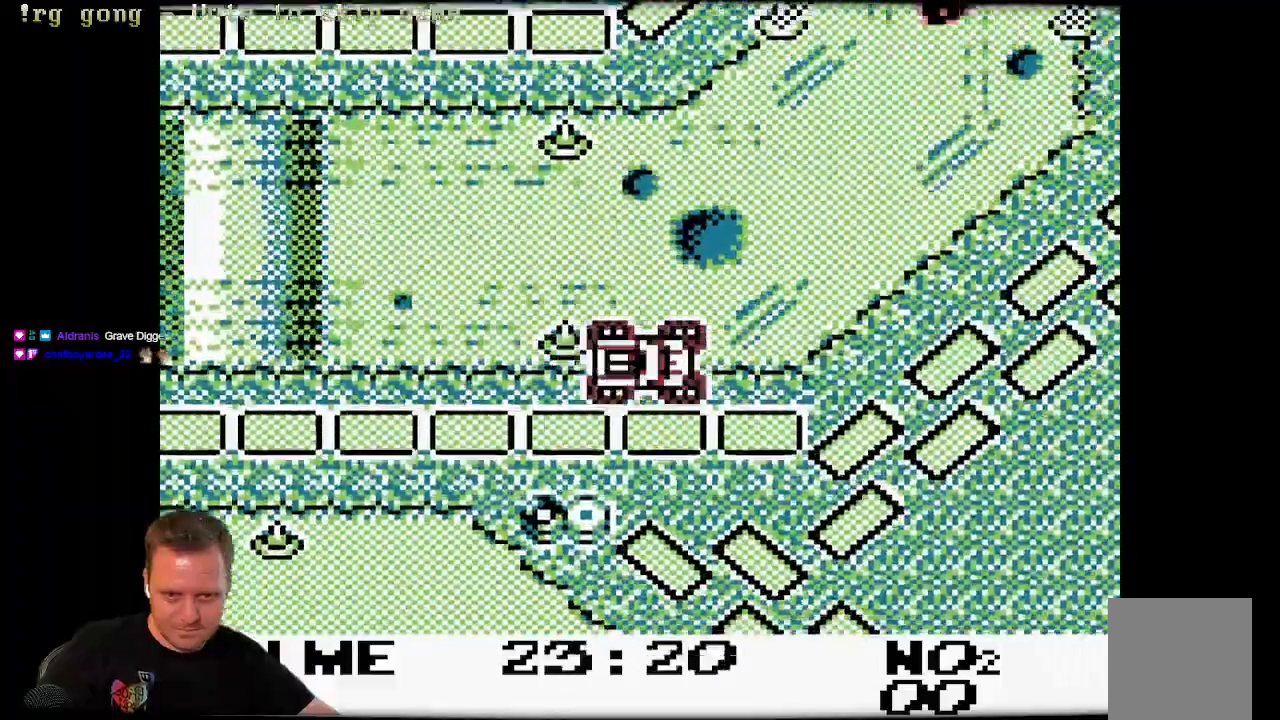
{"dt_ms": 500, "buttons": ["A"], "left_stick": "center", "right_stick": "center", "events": [[333, "DPAD_LEFT", "up"]]}
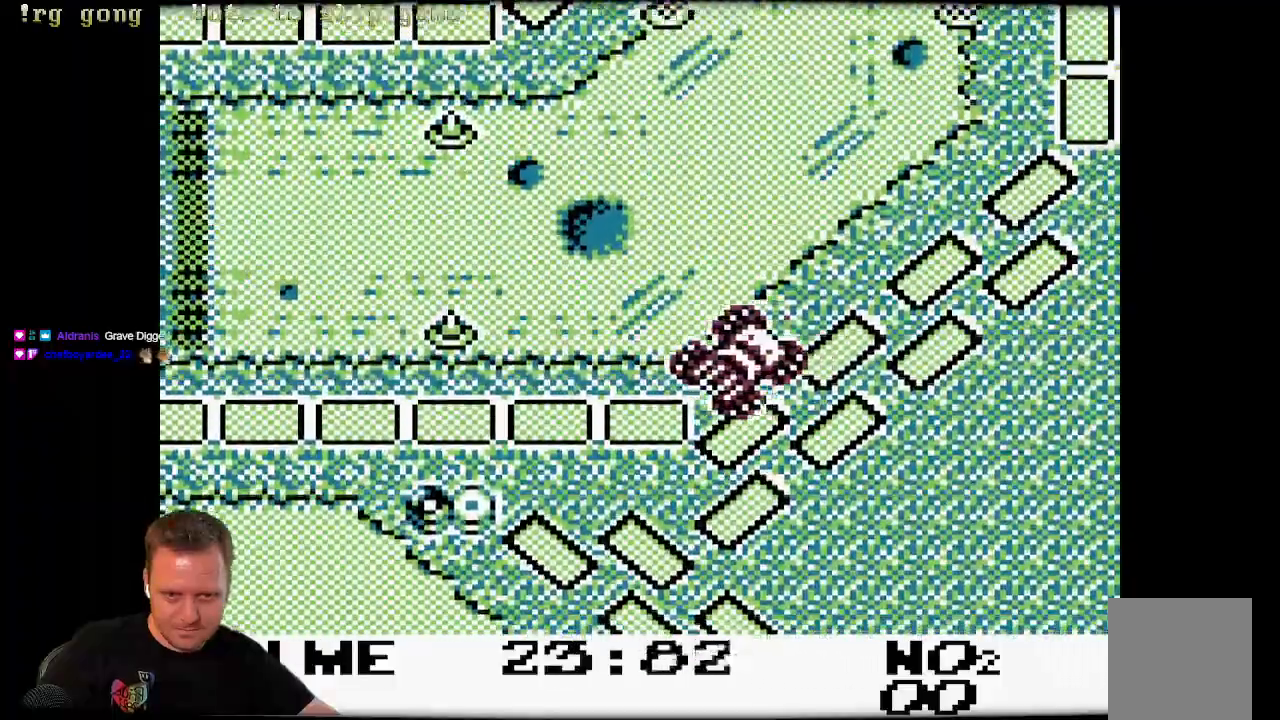
{"dt_ms": 1000, "buttons": ["A"], "left_stick": "center", "right_stick": "center"}
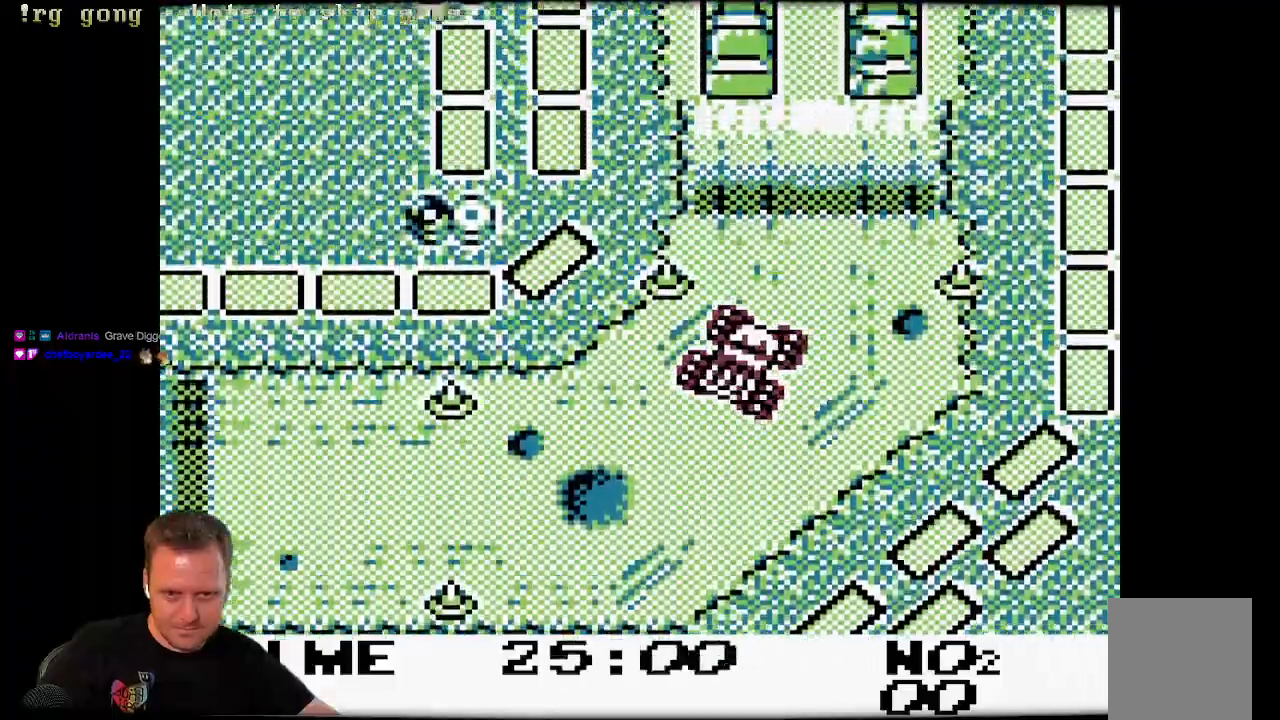
{"dt_ms": 500, "buttons": ["A"], "left_stick": "center", "right_stick": "center", "events": [[250, "DPAD_LEFT", "down"], [350, "DPAD_LEFT", "up"]]}
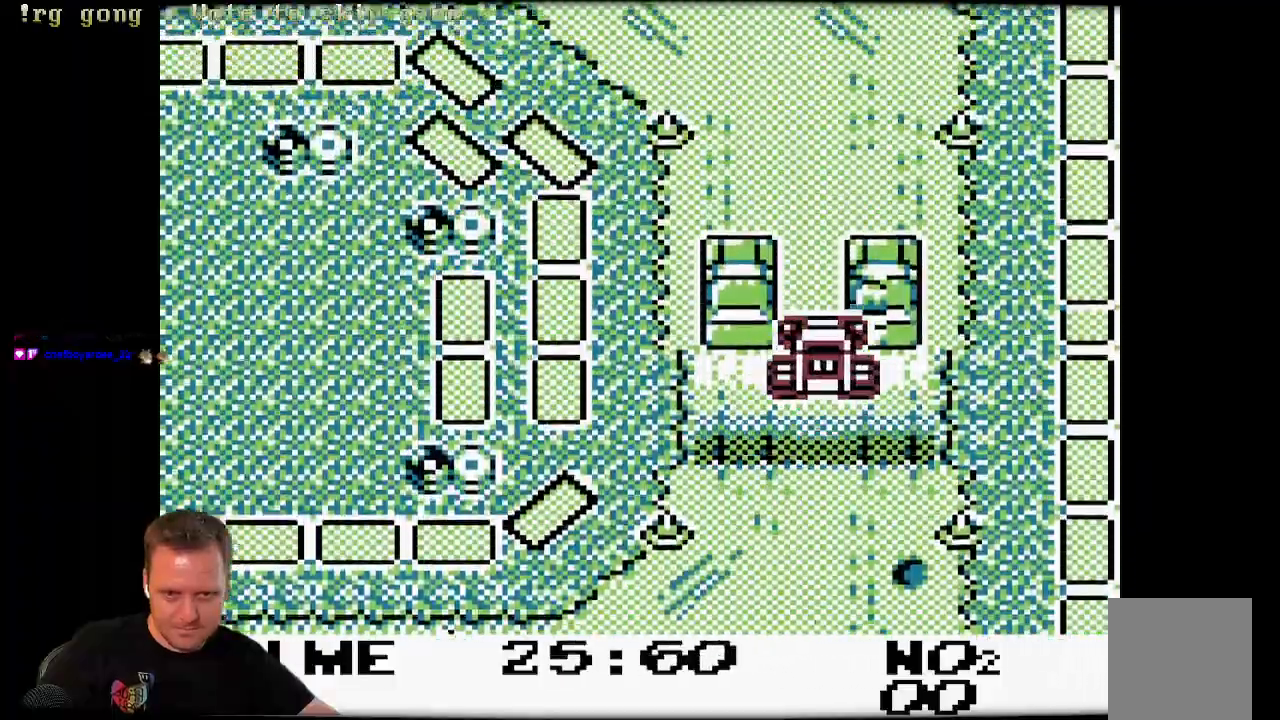
{"dt_ms": 500, "buttons": ["A", "DPAD_LEFT"], "left_stick": "center", "right_stick": "center", "events": [[333, "DPAD_LEFT", "down"]]}
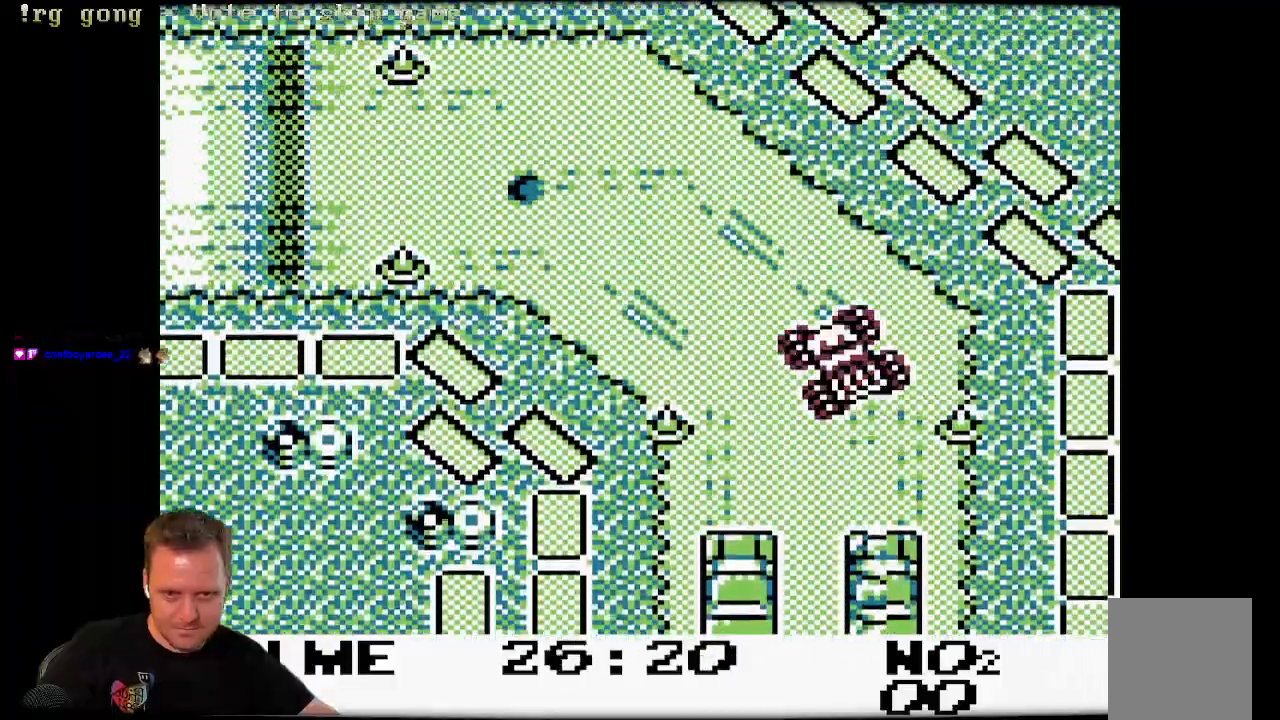
{"dt_ms": 500, "buttons": ["A"], "left_stick": "center", "right_stick": "center", "events": [[333, "DPAD_LEFT", "up"]]}
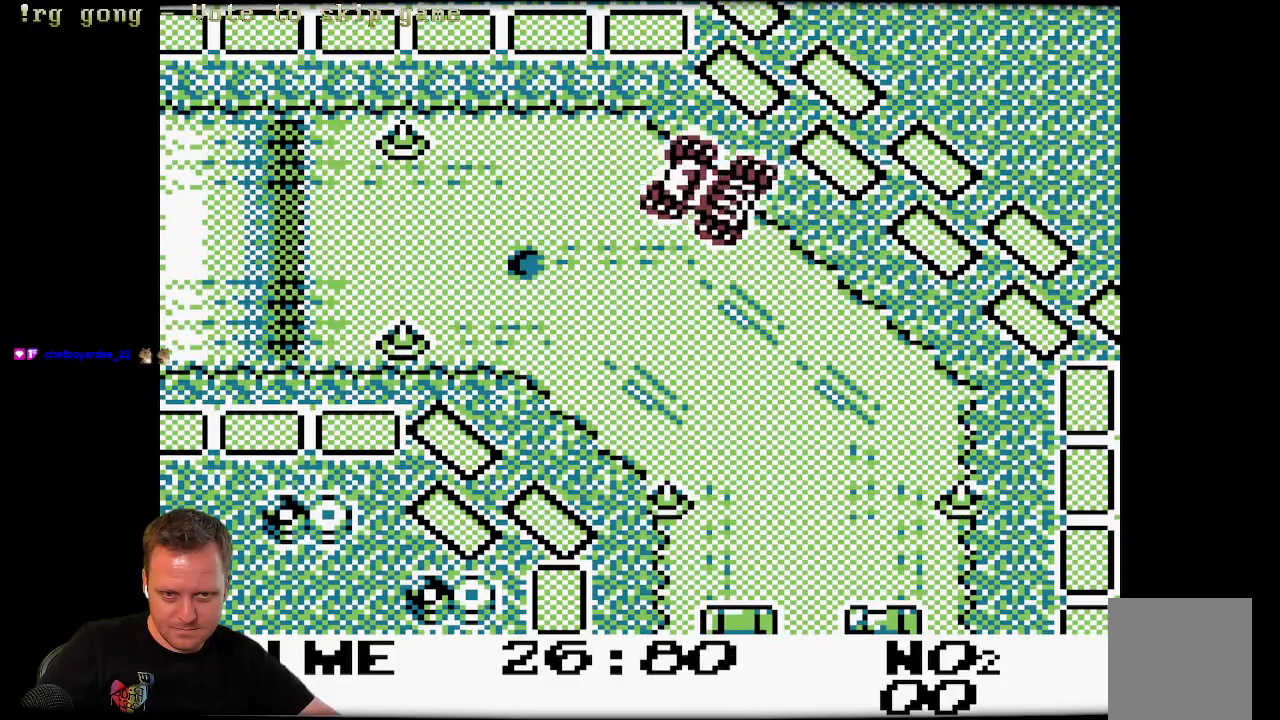
{"dt_ms": 500, "buttons": ["A", "DPAD_LEFT"], "left_stick": "center", "right_stick": "center", "events": [[50, "DPAD_LEFT", "down"], [233, "DPAD_LEFT", "up"], [417, "DPAD_LEFT", "down"]]}
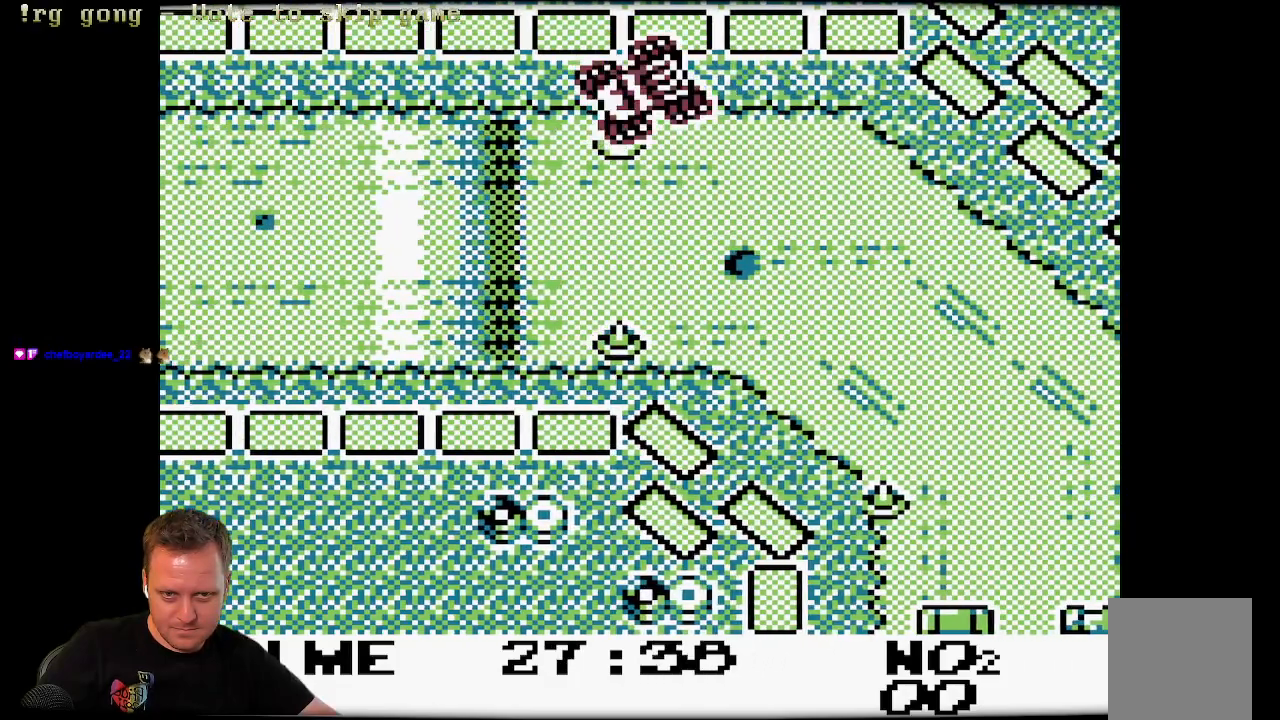
{"dt_ms": 500, "buttons": ["A", "DPAD_RIGHT"], "left_stick": "center", "right_stick": "center", "events": [[217, "DPAD_LEFT", "up"], [500, "DPAD_RIGHT", "down"]]}
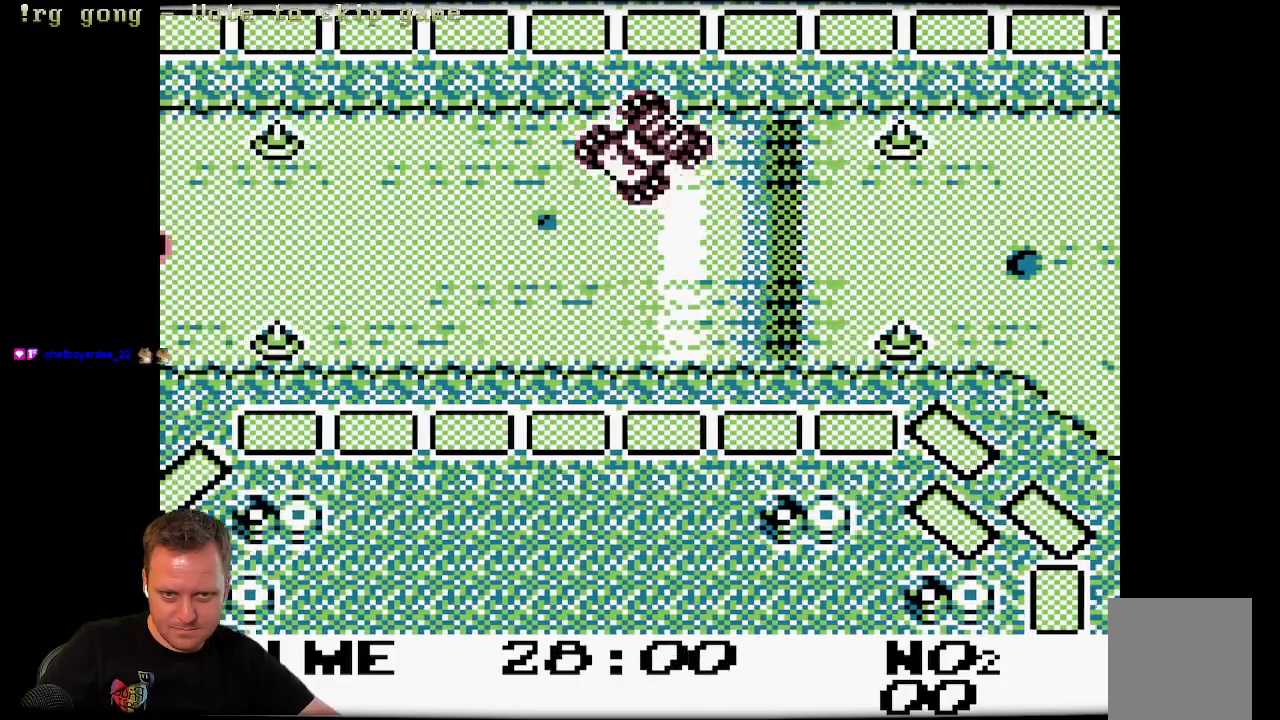
{"dt_ms": 500, "buttons": ["A"], "left_stick": "center", "right_stick": "center", "events": [[183, "DPAD_RIGHT", "up"], [333, "DPAD_RIGHT", "down"], [483, "DPAD_RIGHT", "up"]]}
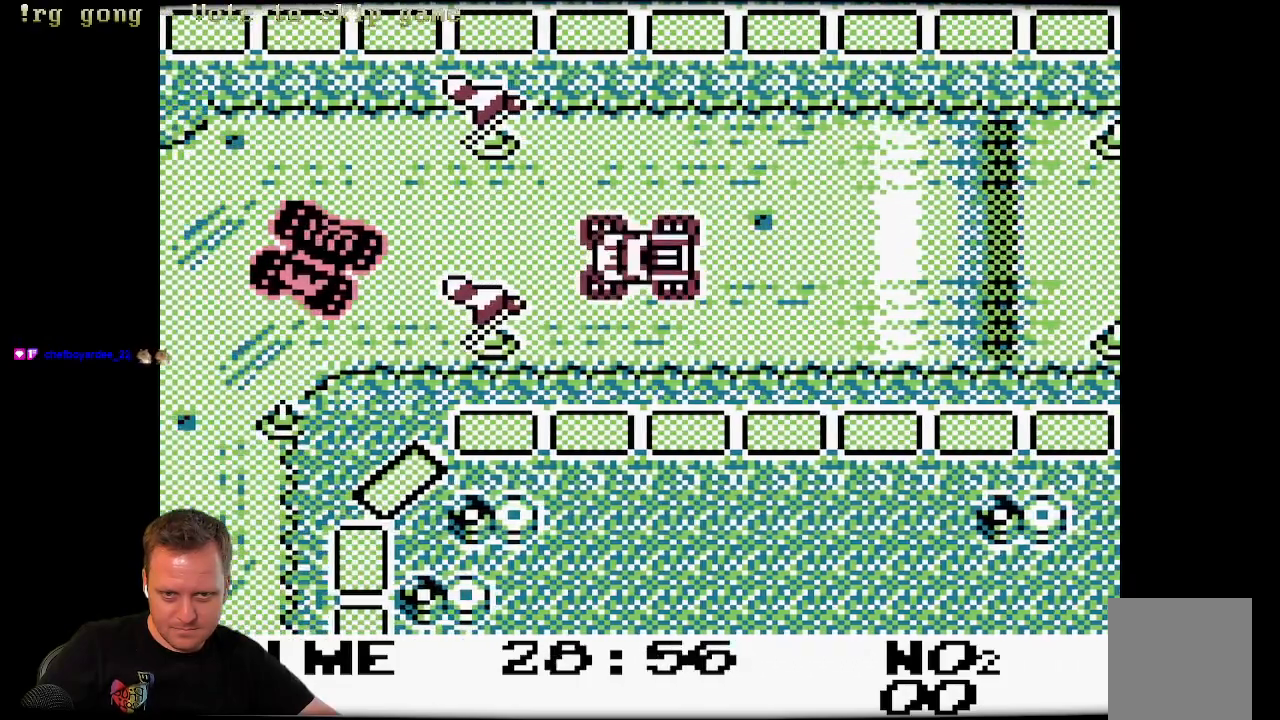
{"dt_ms": 500, "buttons": ["A", "DPAD_LEFT"], "left_stick": "center", "right_stick": "center", "events": [[350, "DPAD_LEFT", "down"]]}
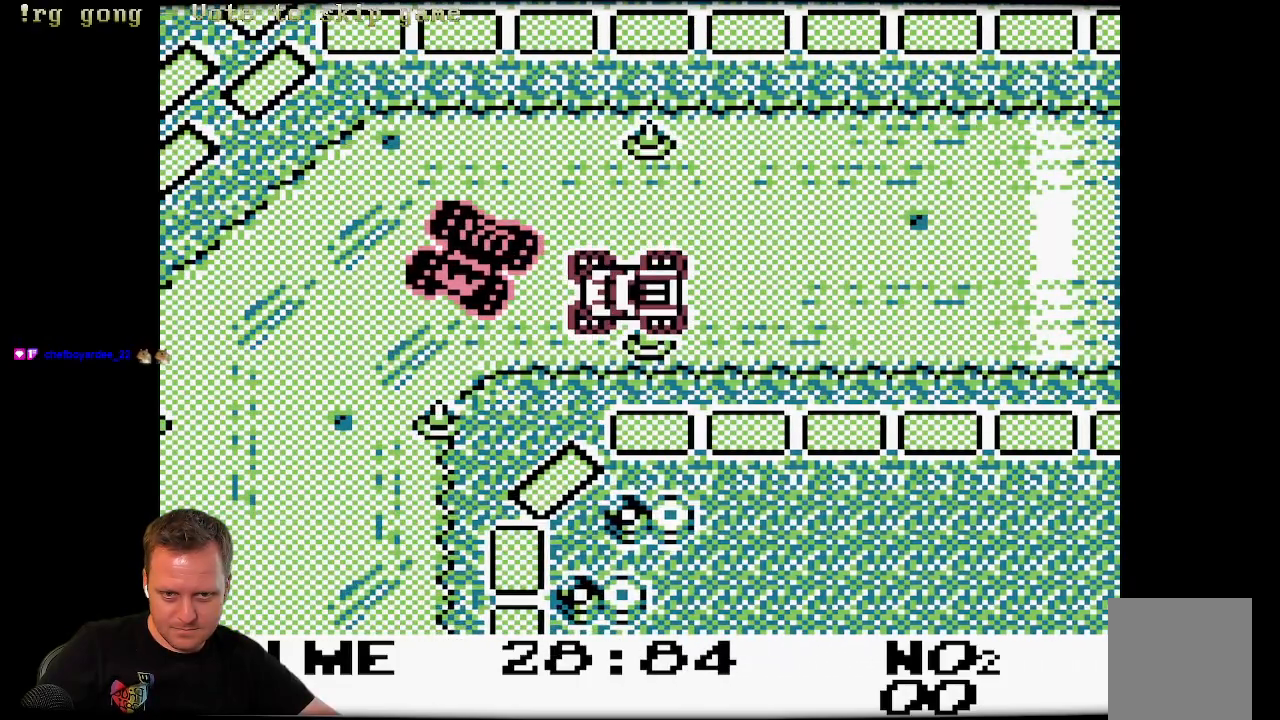
{"dt_ms": 500, "buttons": [], "left_stick": "center", "right_stick": "center", "events": [[167, "DPAD_LEFT", "up"], [300, "A", "up"]]}